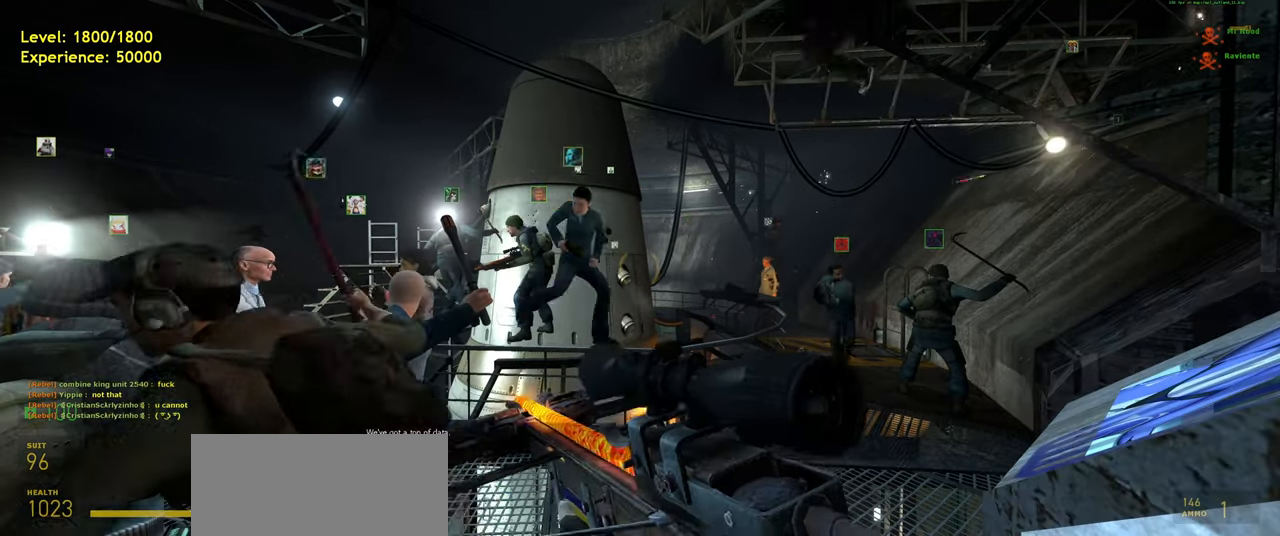
Gameplay with keyboard and mouse; each line is a JSON object with the keys and mouse buttons held at the frame after it. "events" lists presses ("down") and releases ("up") of "a", "ctrl", "d", "e", "f", "q", "r", "s", "shift", "space", "tab", "w", "mouse_left", "mouse_wheel", "mouse_right", "mouse_mb4" and "mouse_mb5" between this image and that frame as [ms after this image, input, new state], when the widget could be followed in between. "mouse_left", "mouse_wheel", "mouse_right", "mouse_mb4", "mouse_mb5" = the "left", "wheel", "right", "mb4", "mb5" buttons of the "mouse" list. No other keys are recorded. "wheel" means that the mouse wheel is clicked or scrolled. Mouse movement is not recorded.
{"keys": [], "mouse": [], "events": []}
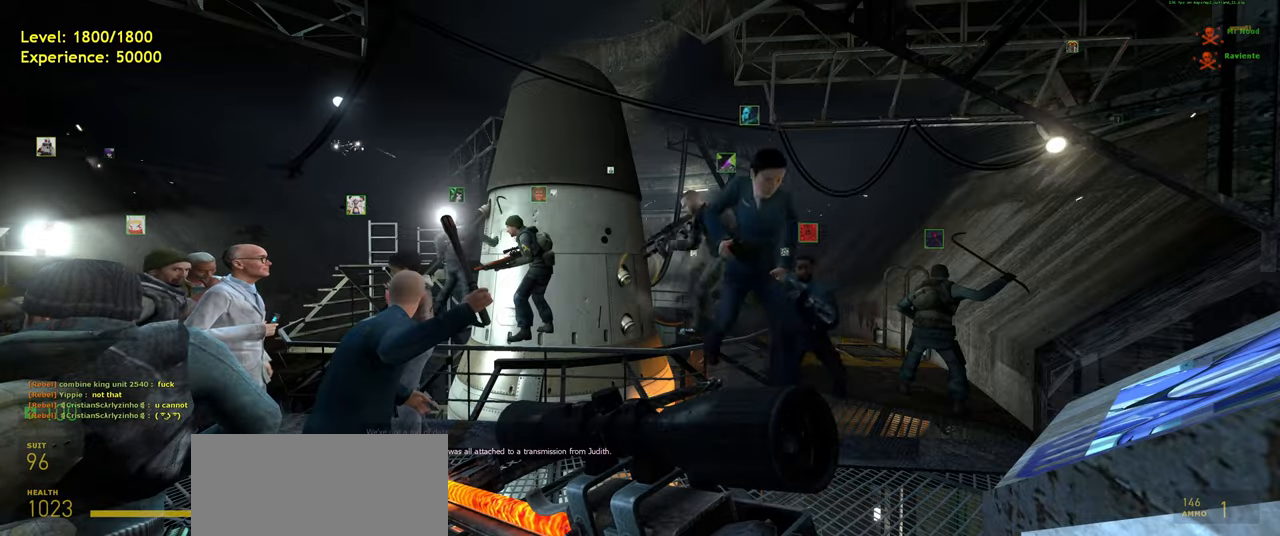
{"keys": [], "mouse": []}
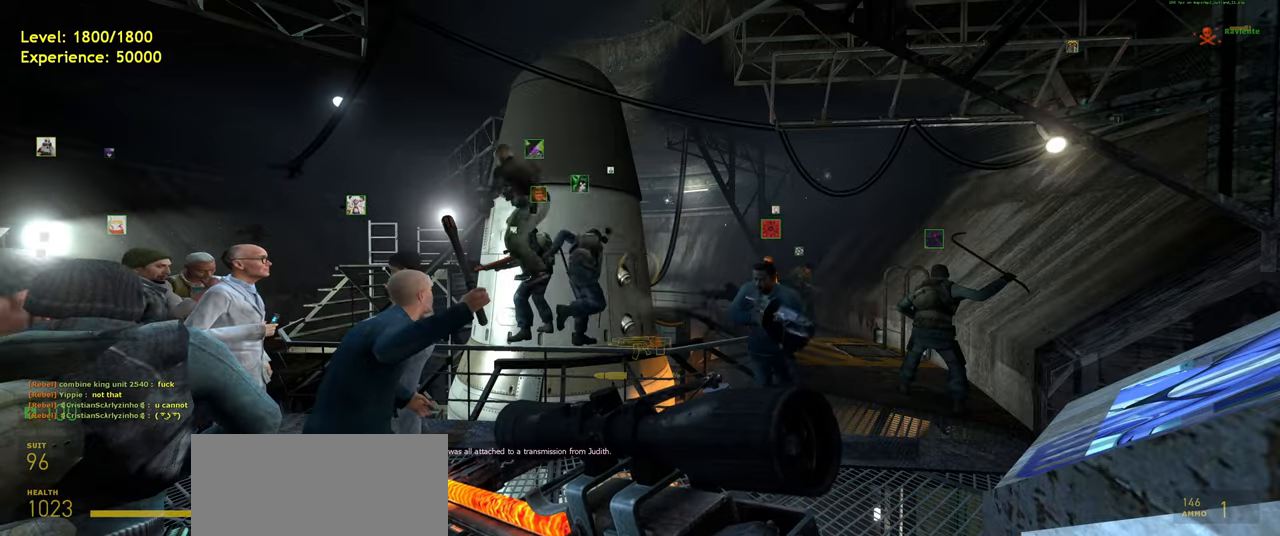
{"keys": [], "mouse": [], "events": []}
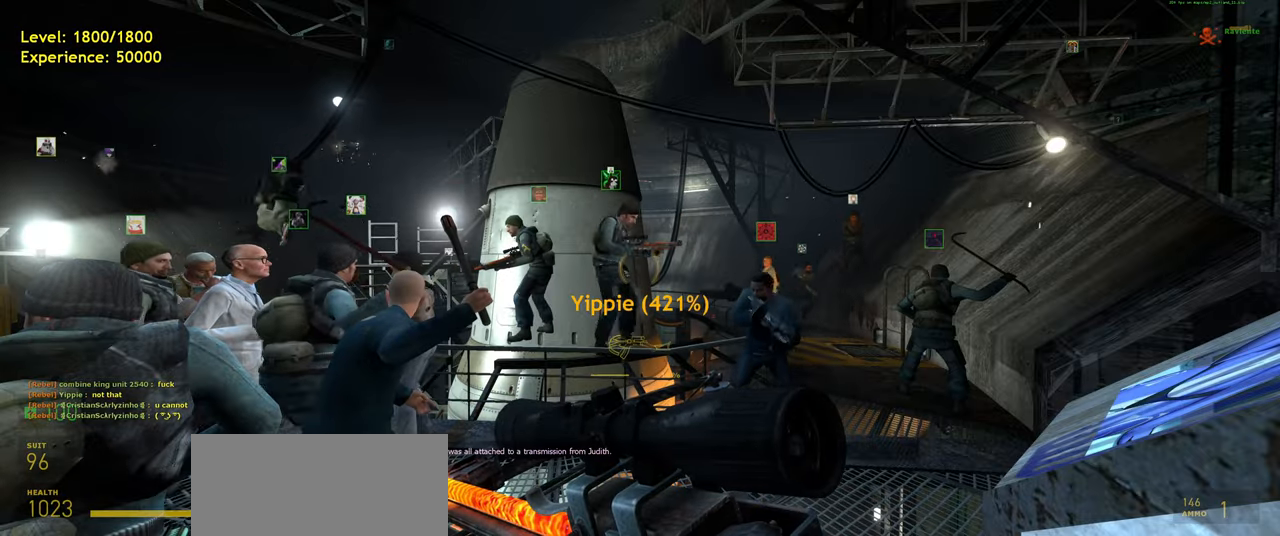
{"keys": [], "mouse": [], "events": [[100, "s", "down"], [280, "s", "up"]]}
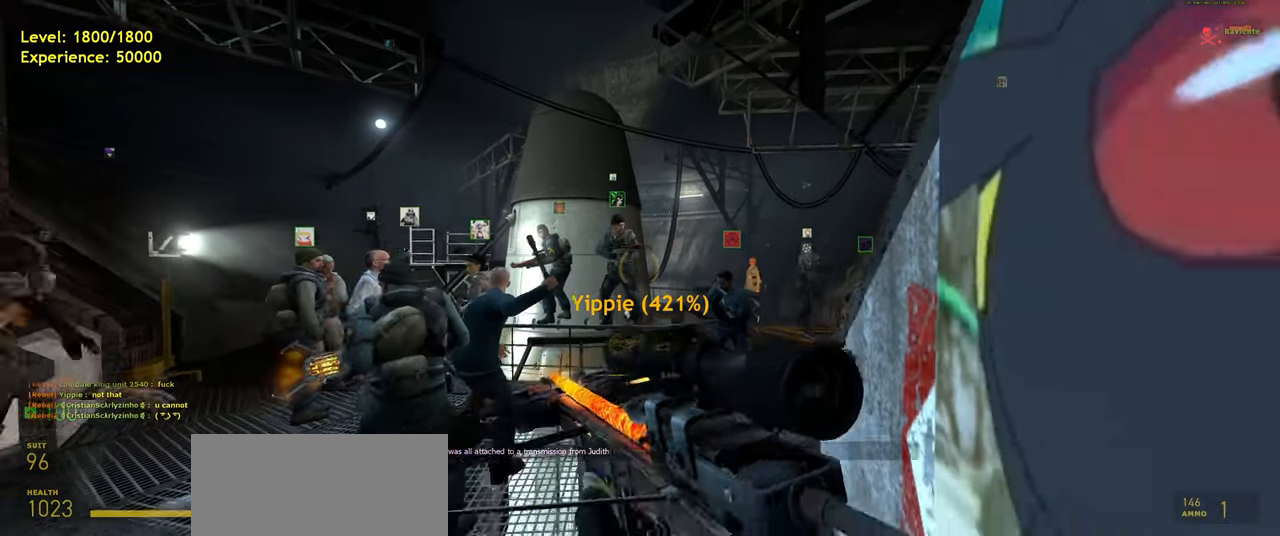
{"keys": ["a", "w"], "mouse": [], "events": [[460, "w", "down"], [500, "a", "down"]]}
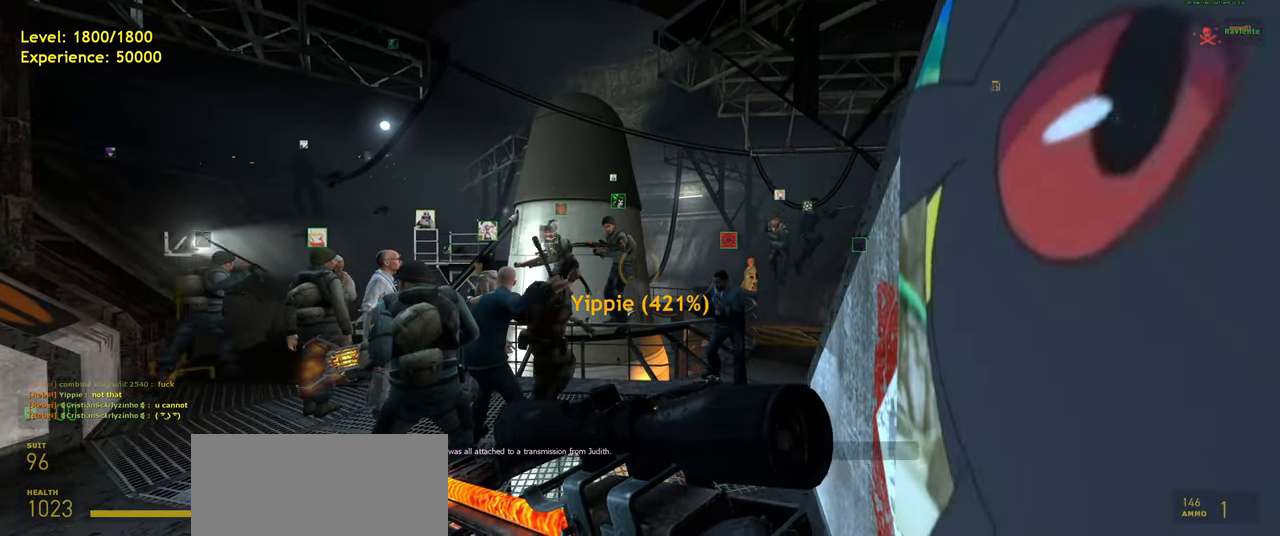
{"keys": [], "mouse": [], "events": [[80, "w", "up"], [100, "a", "up"]]}
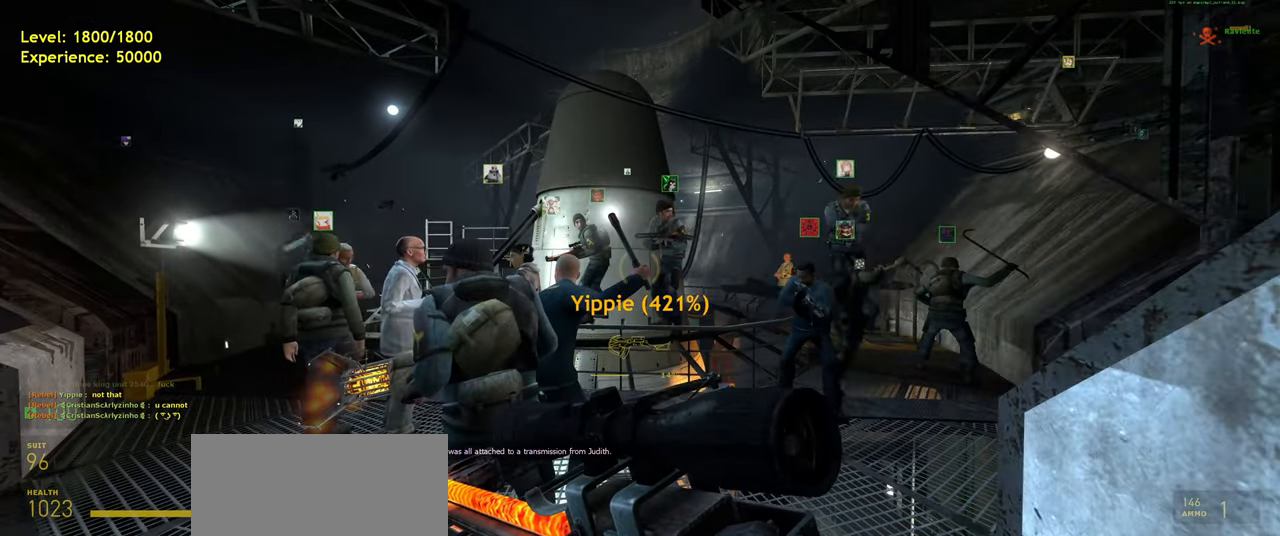
{"keys": [], "mouse": [], "events": [[300, "d", "down"], [360, "d", "up"]]}
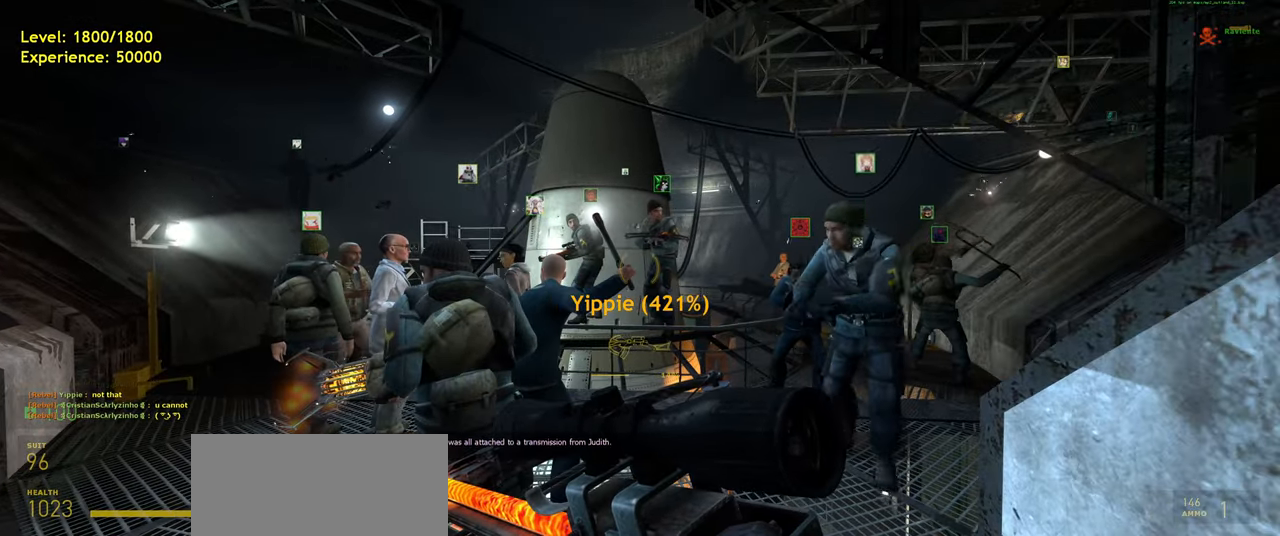
{"keys": [], "mouse": [], "events": [[180, "w", "down"], [260, "w", "up"]]}
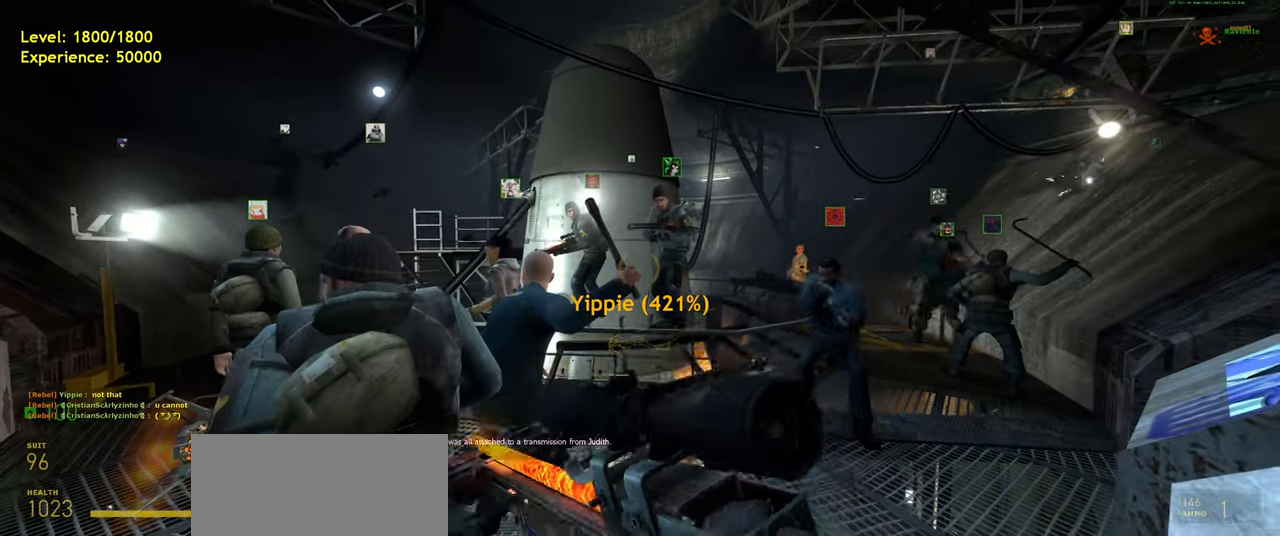
{"keys": [], "mouse": [], "events": [[260, "s", "down"], [360, "s", "up"]]}
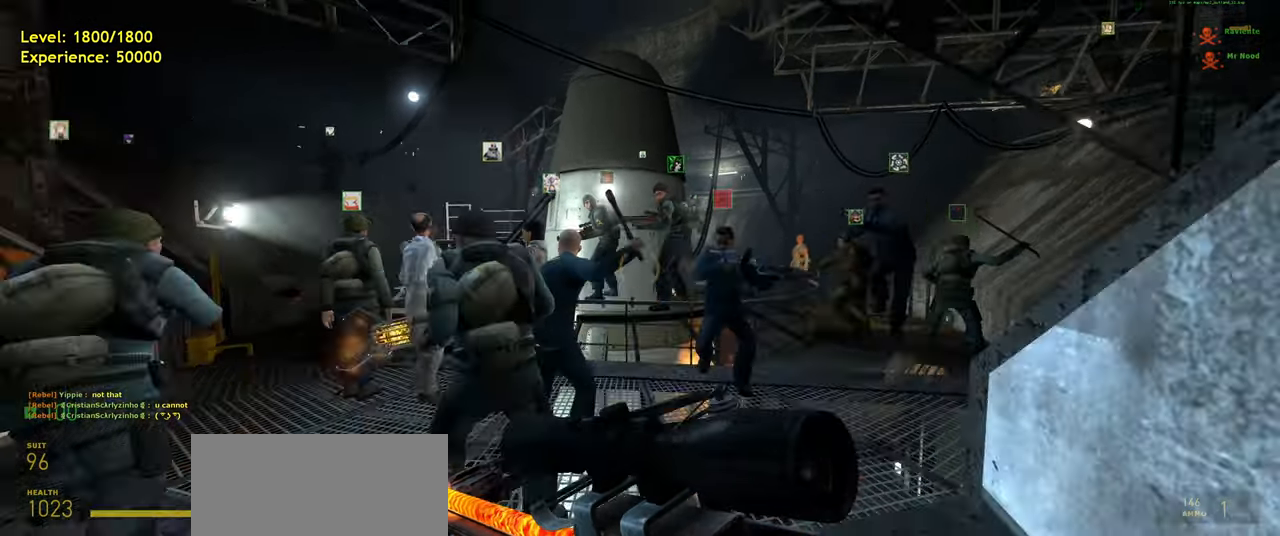
{"keys": [], "mouse": [], "events": []}
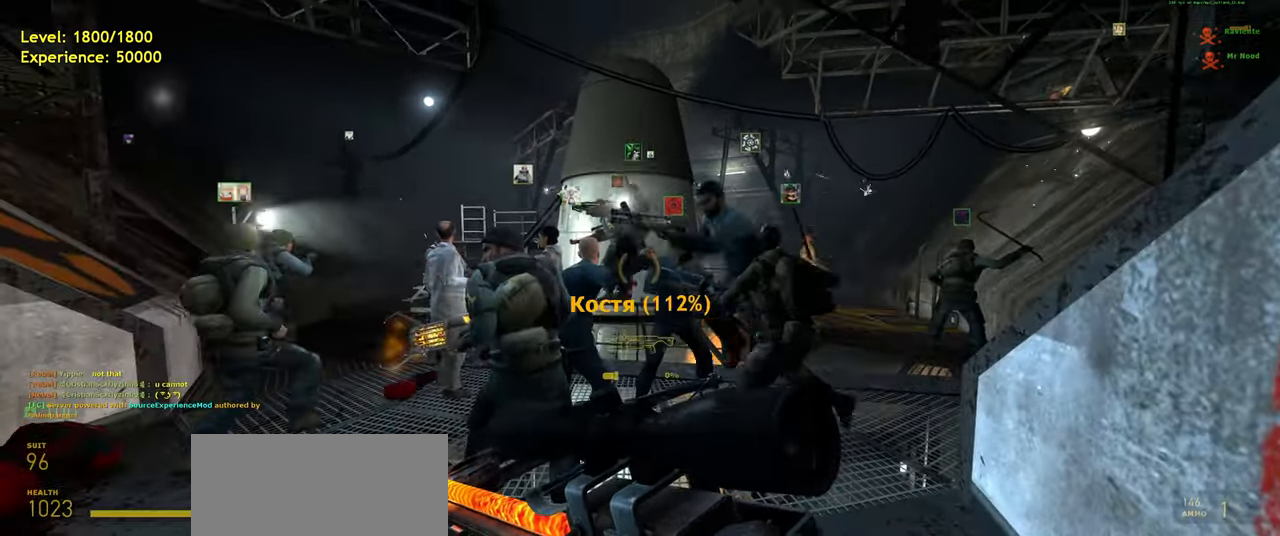
{"keys": [], "mouse": [], "events": [[320, "w", "down"], [420, "w", "up"]]}
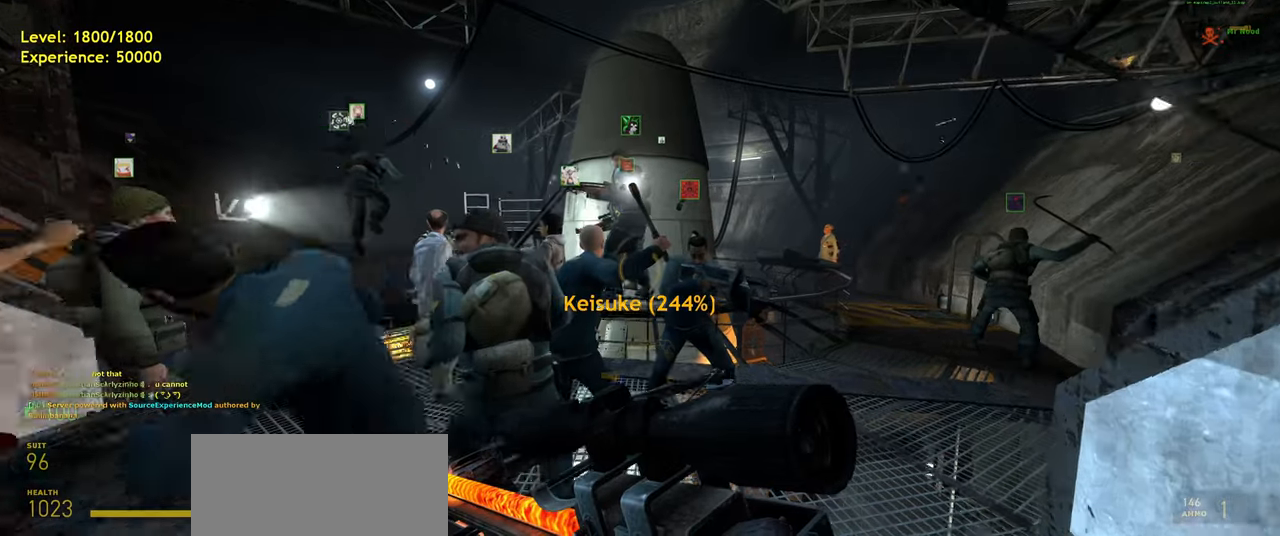
{"keys": [], "mouse": [], "events": []}
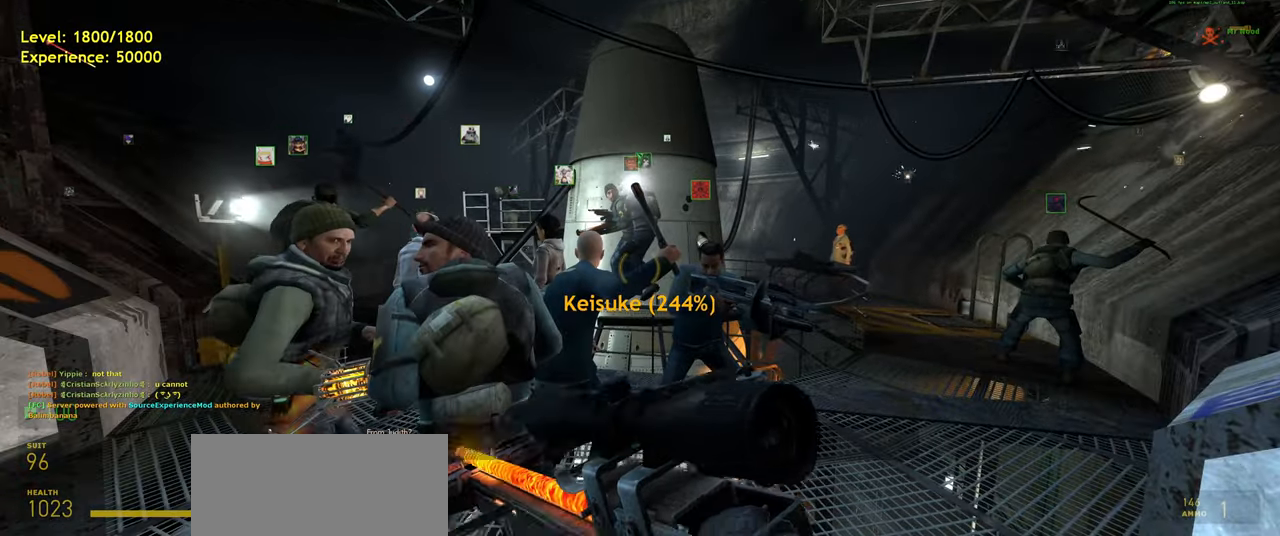
{"keys": [], "mouse": [], "events": [[40, "a", "down"], [220, "a", "up"]]}
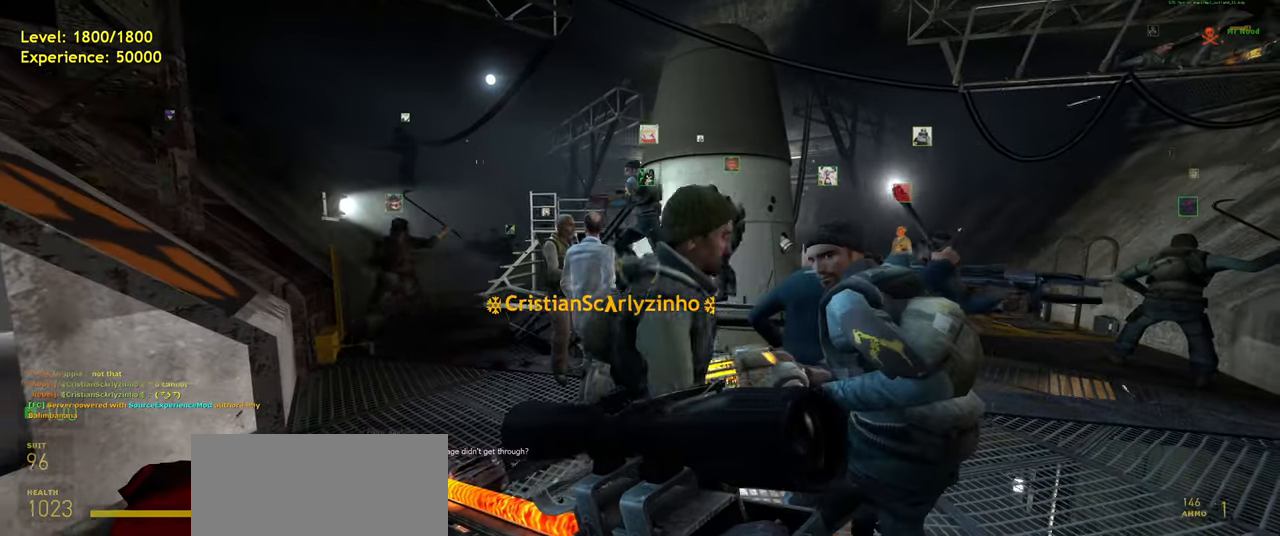
{"keys": [], "mouse": [], "events": []}
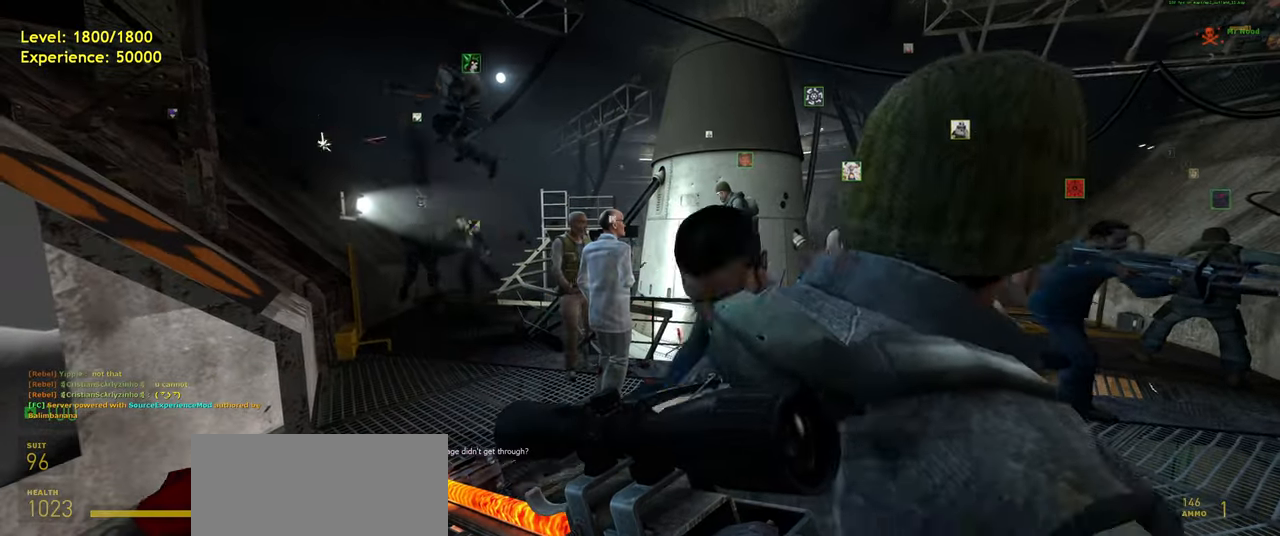
{"keys": [], "mouse": [], "events": []}
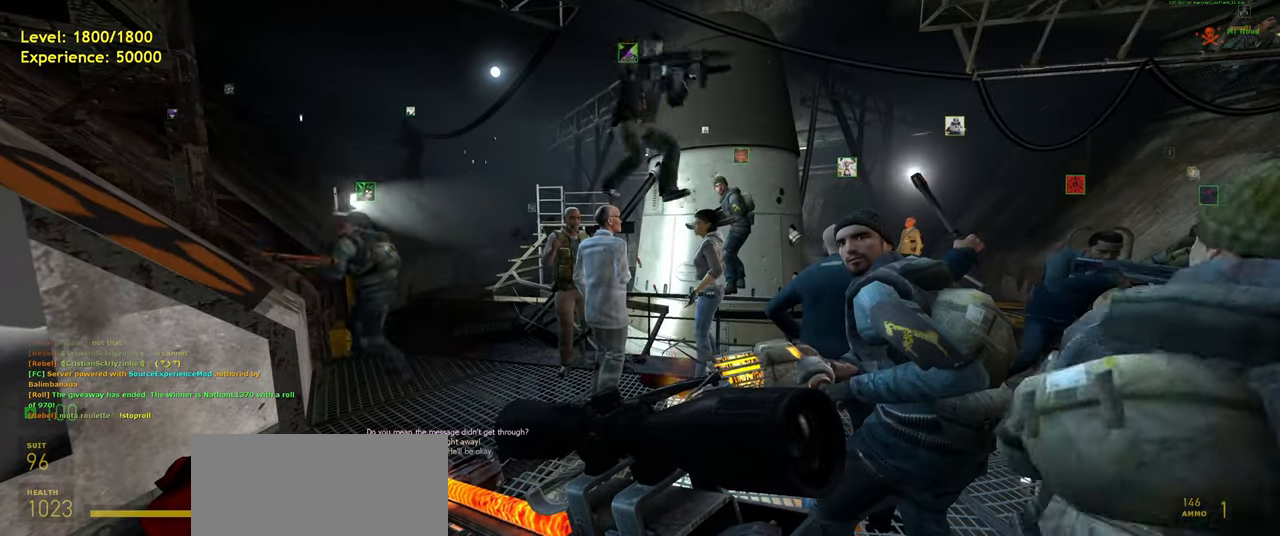
{"keys": [], "mouse": [], "events": []}
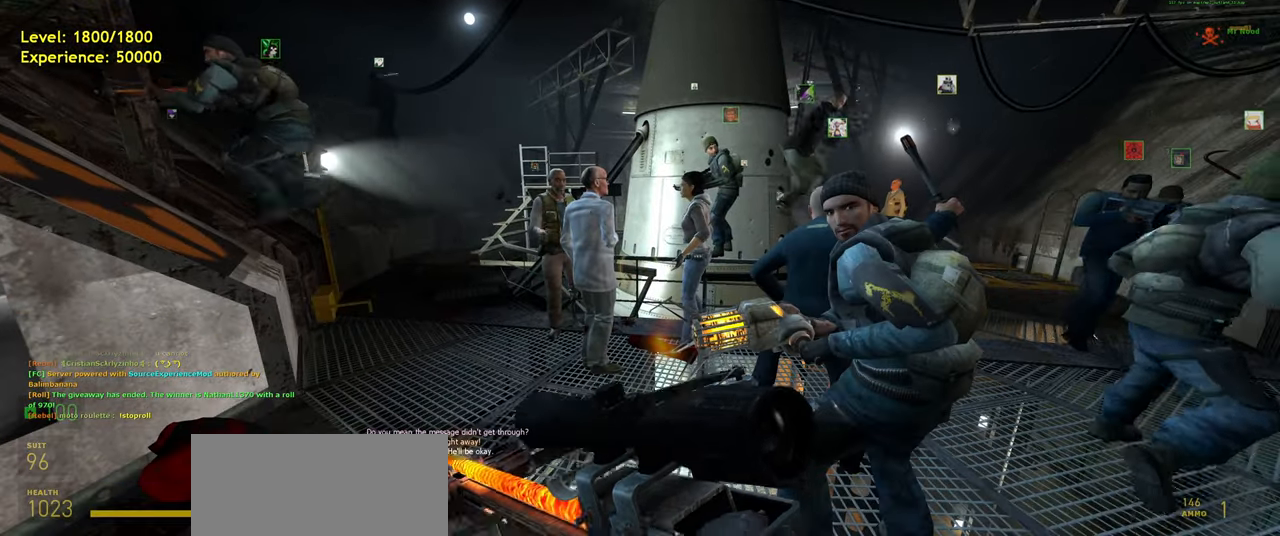
{"keys": [], "mouse": [], "events": [[20, "s", "down"], [160, "s", "up"]]}
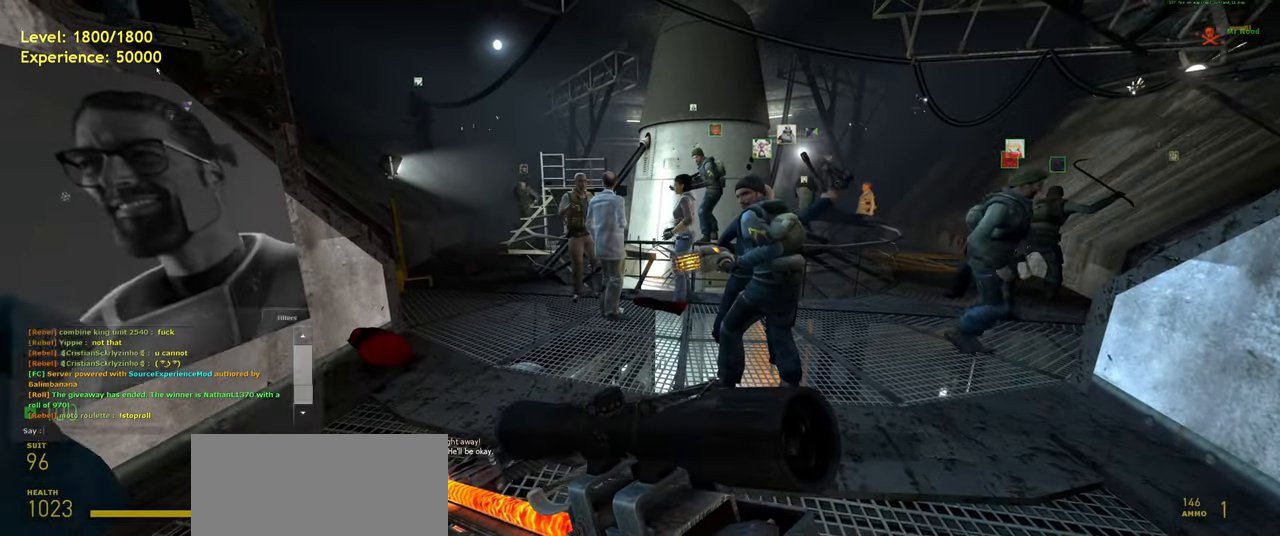
{"keys": [], "mouse": [], "events": []}
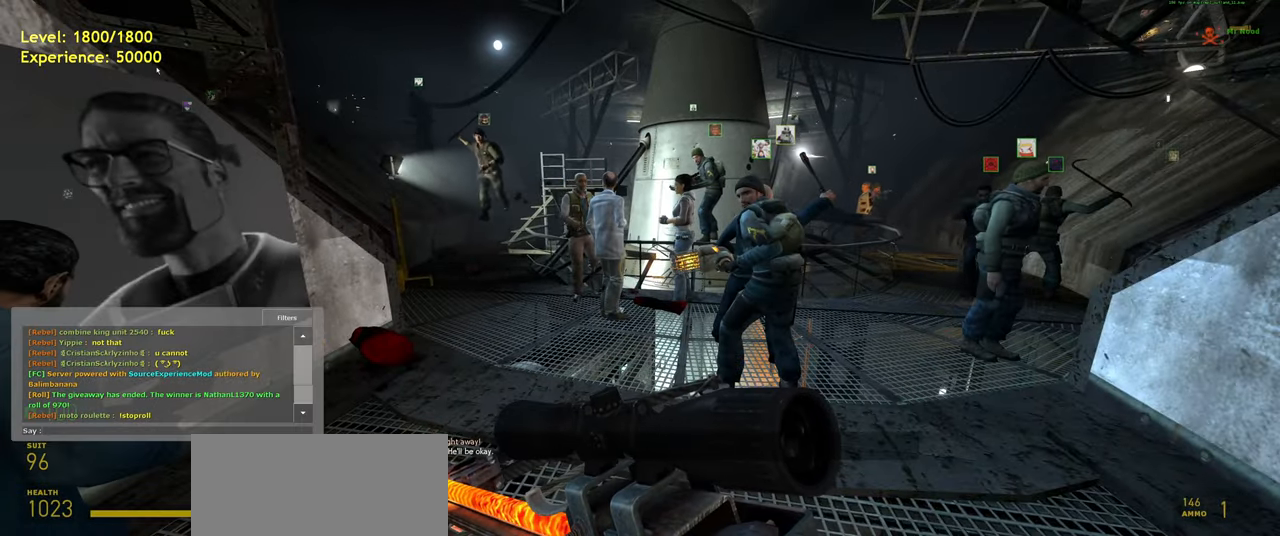
{"keys": [], "mouse": [], "events": []}
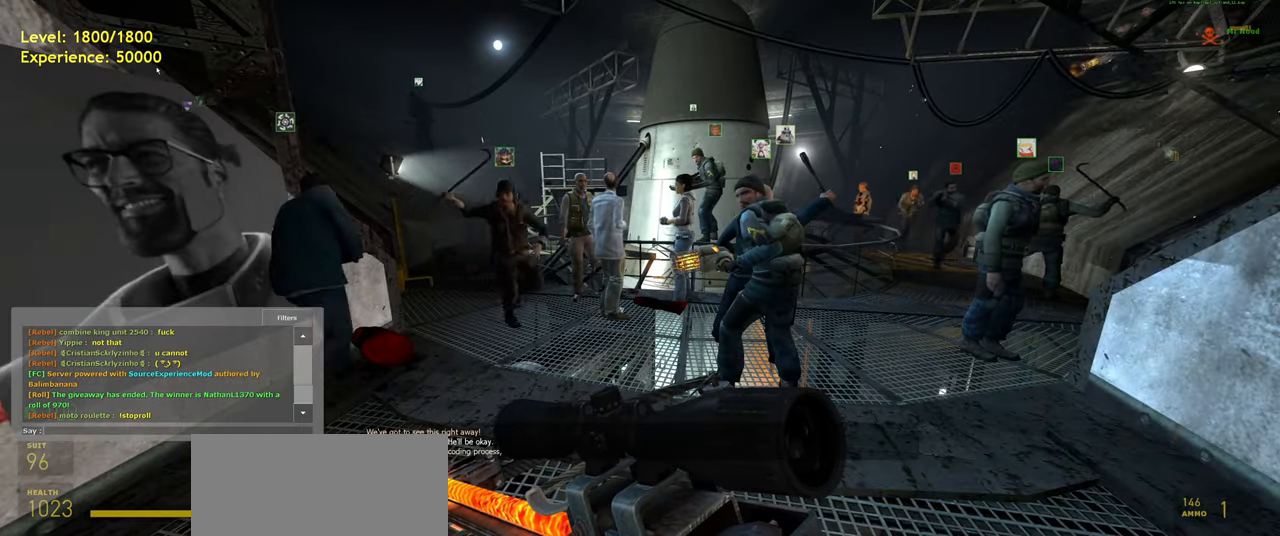
{"keys": [], "mouse": [], "events": []}